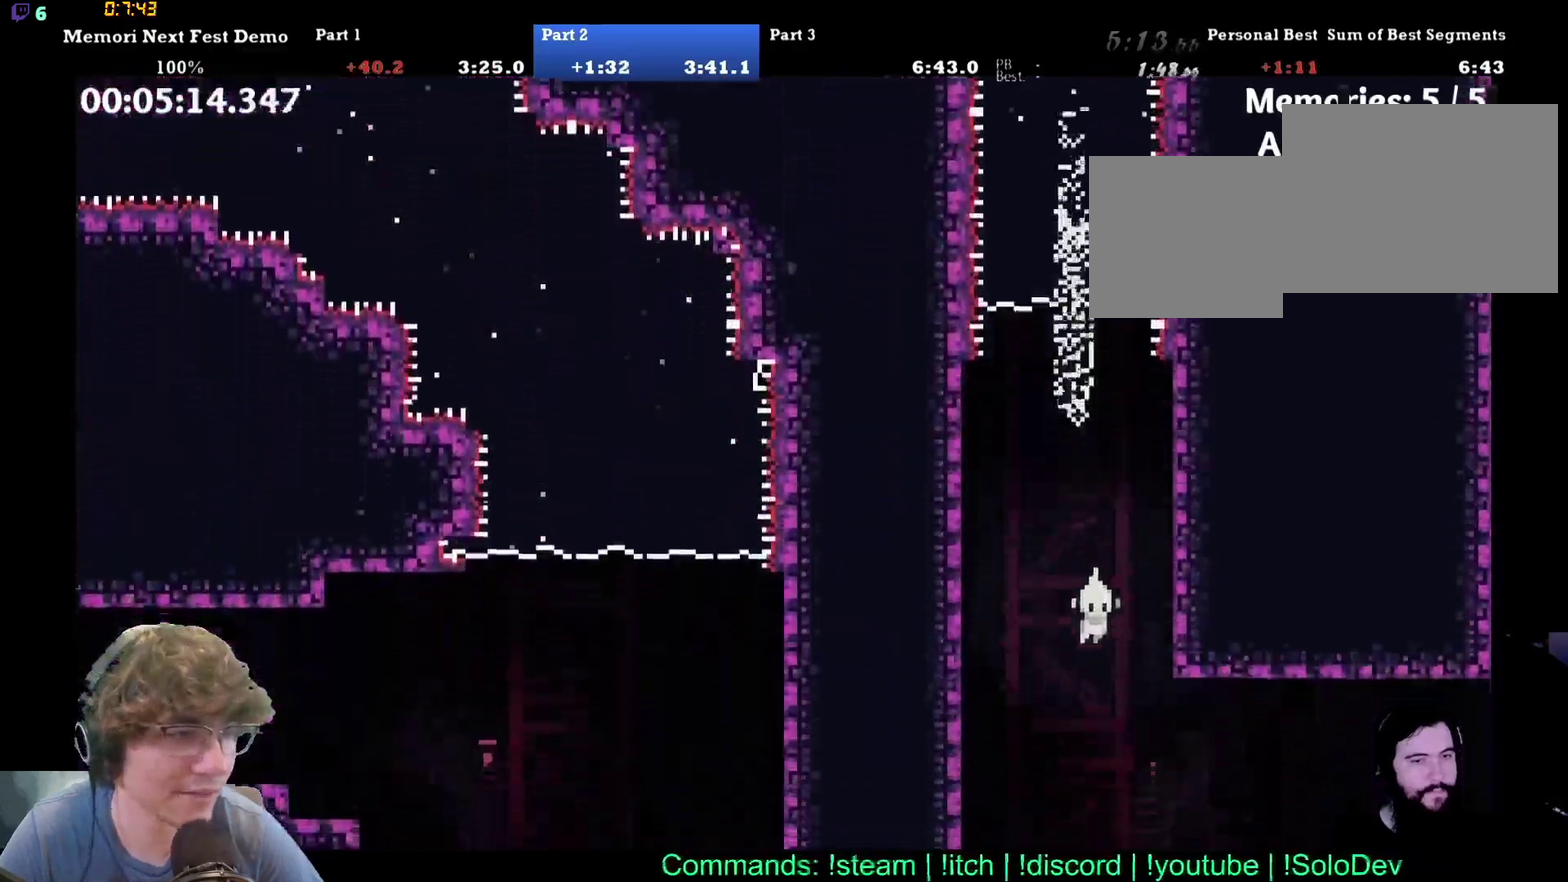
Gameplay with a controller (Xbox layout); each line is a JSON object with the inputs held at the frame after it. "events" lists button and stick changes between this image and that frame as [ms after this image, input, new state], when the widget could be followed in between. Not read: B DPAD_LEFT DPAD_RIGHT DPAD_UP L1 L2 L3 R1 R2 R3 right_stick.
{"buttons": [], "left_stick": "center", "events": []}
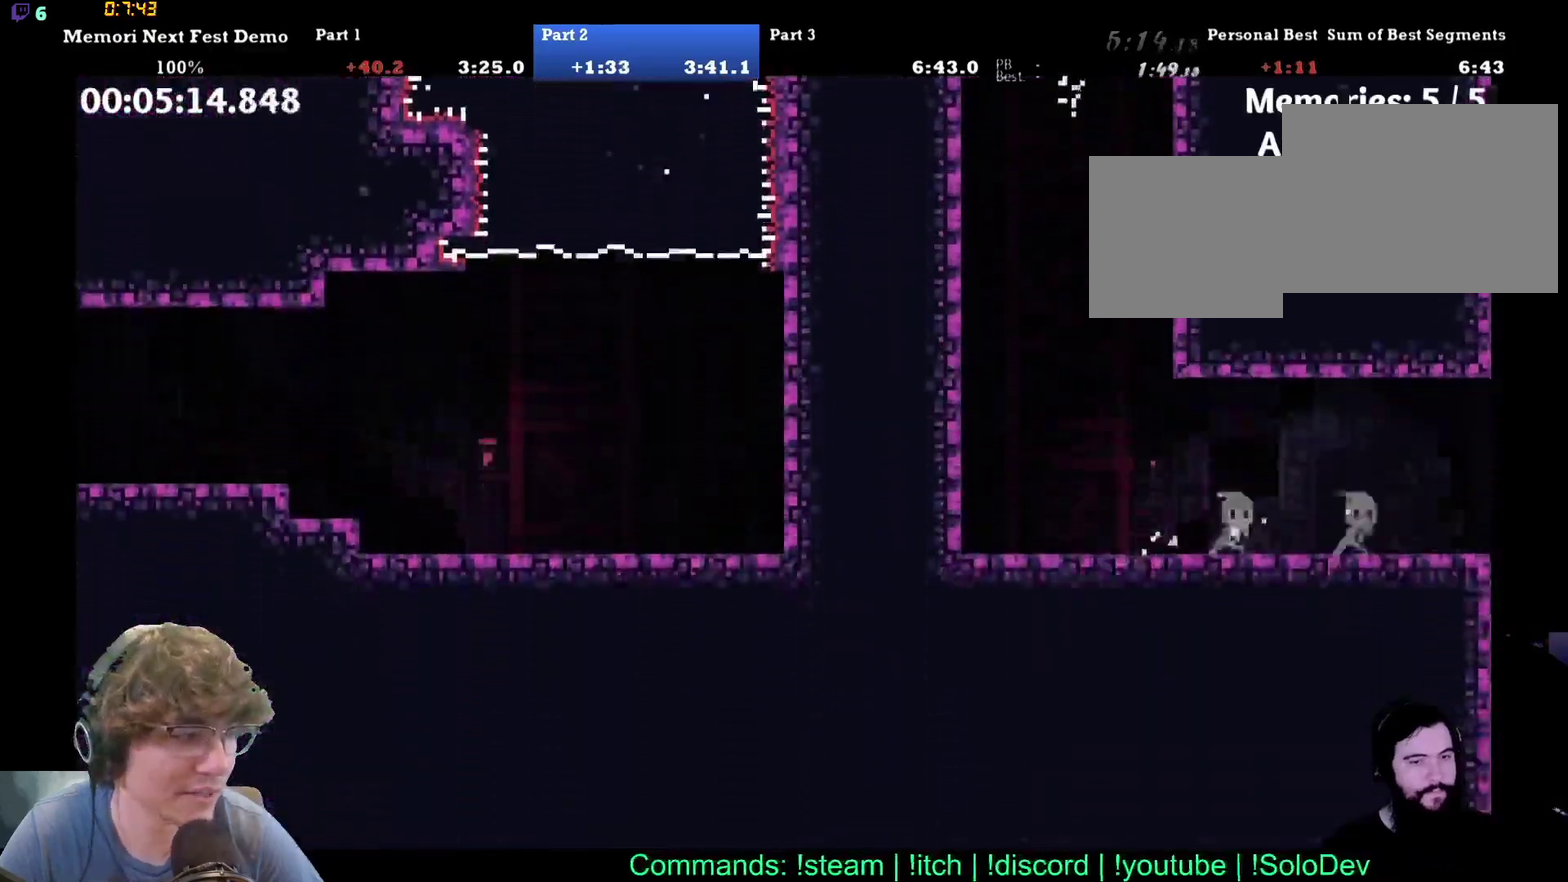
{"buttons": [], "left_stick": "center", "events": []}
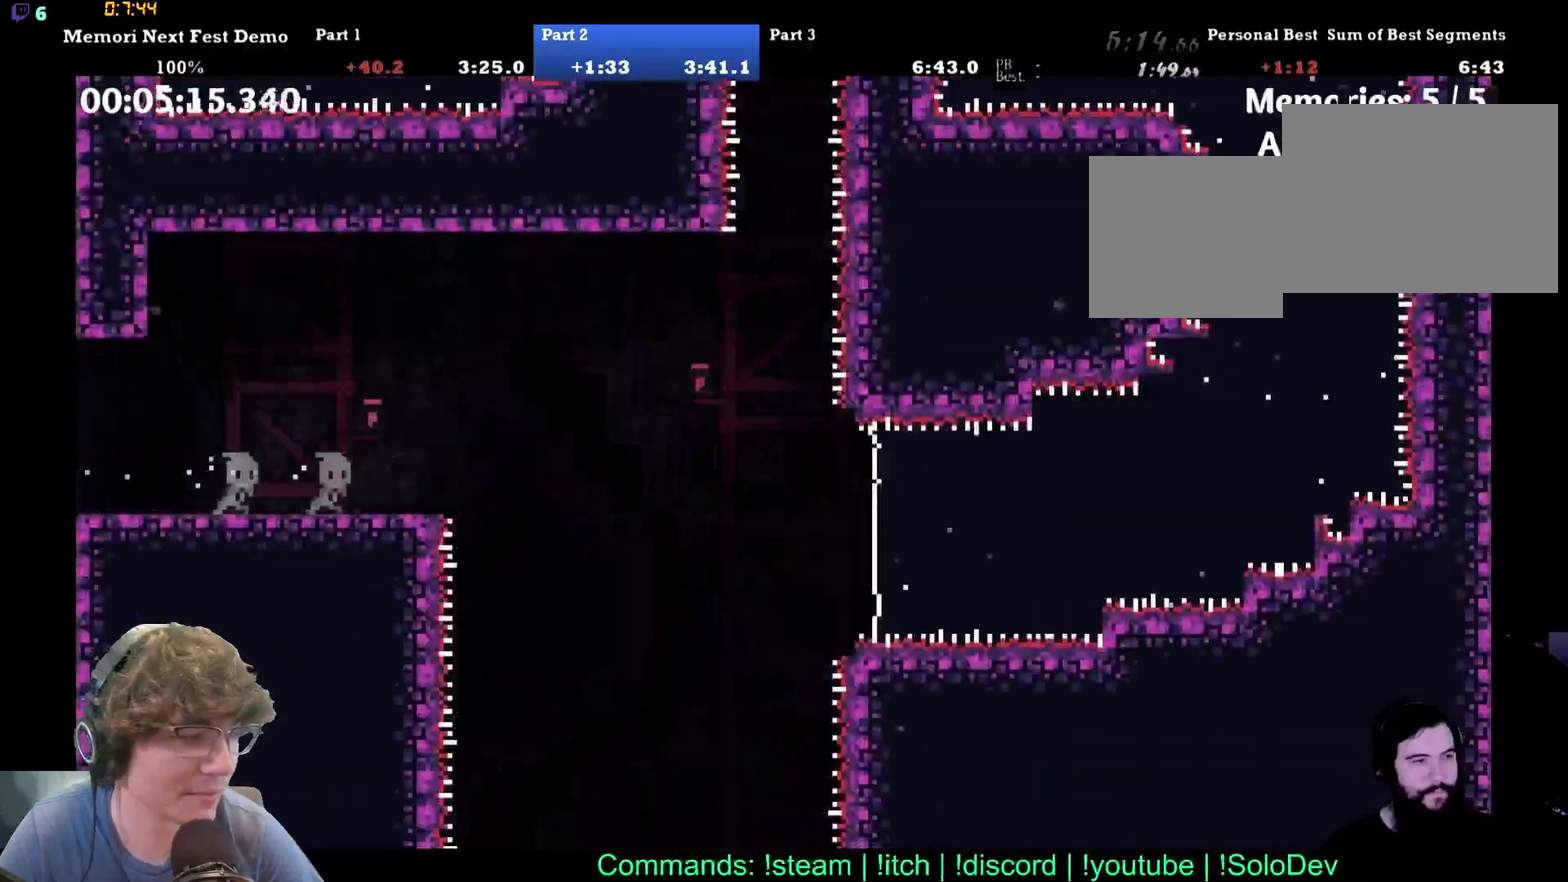
{"buttons": ["A"], "left_stick": "center", "events": [[300, "A", "down"]]}
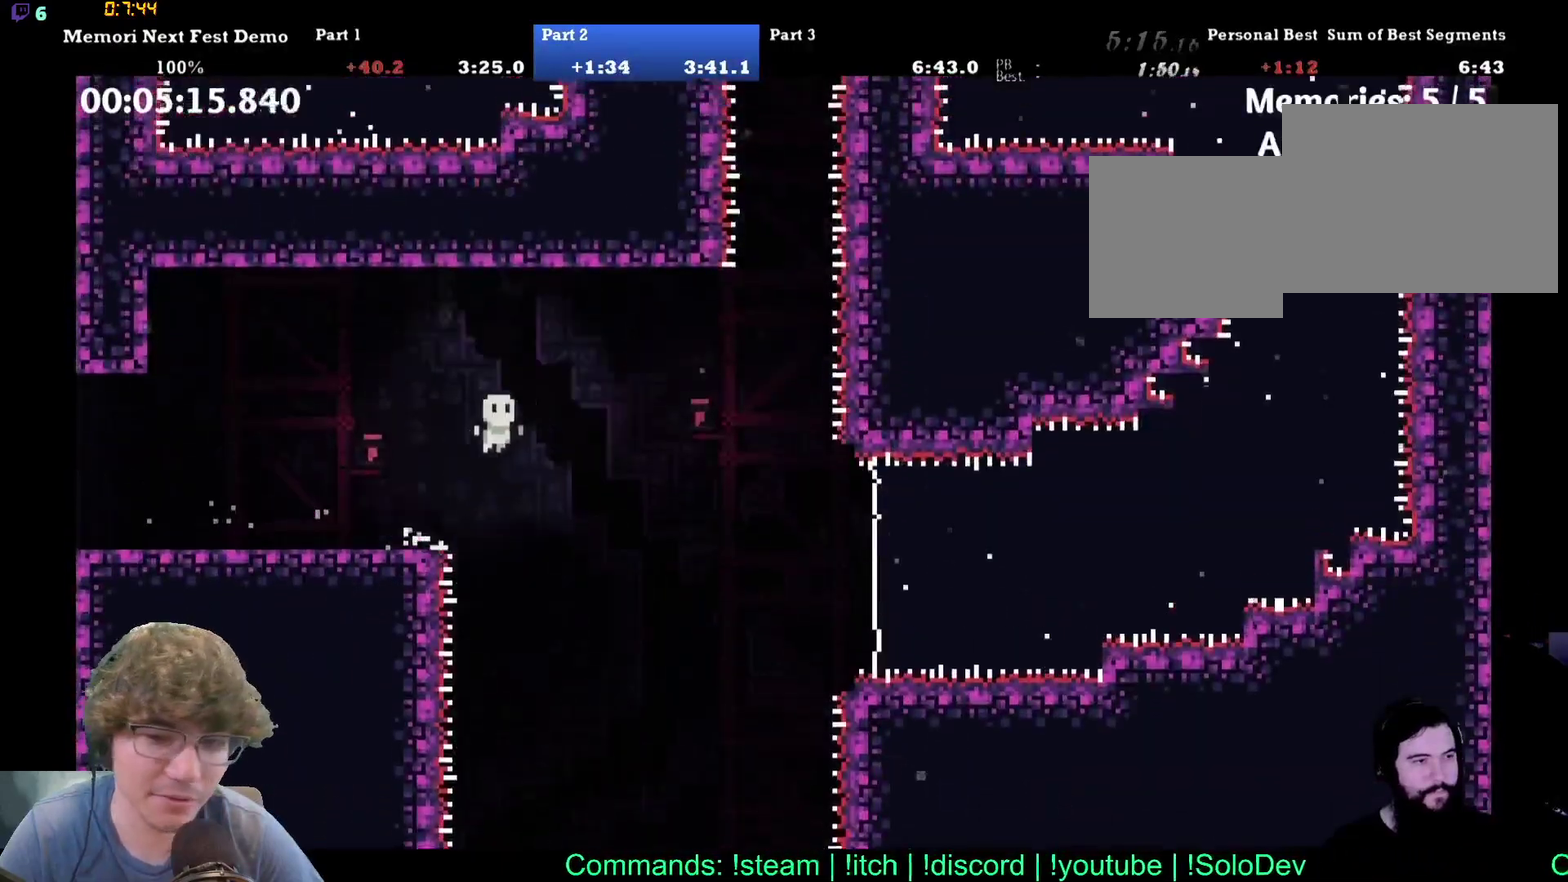
{"buttons": [], "left_stick": "center", "events": [[100, "A", "up"]]}